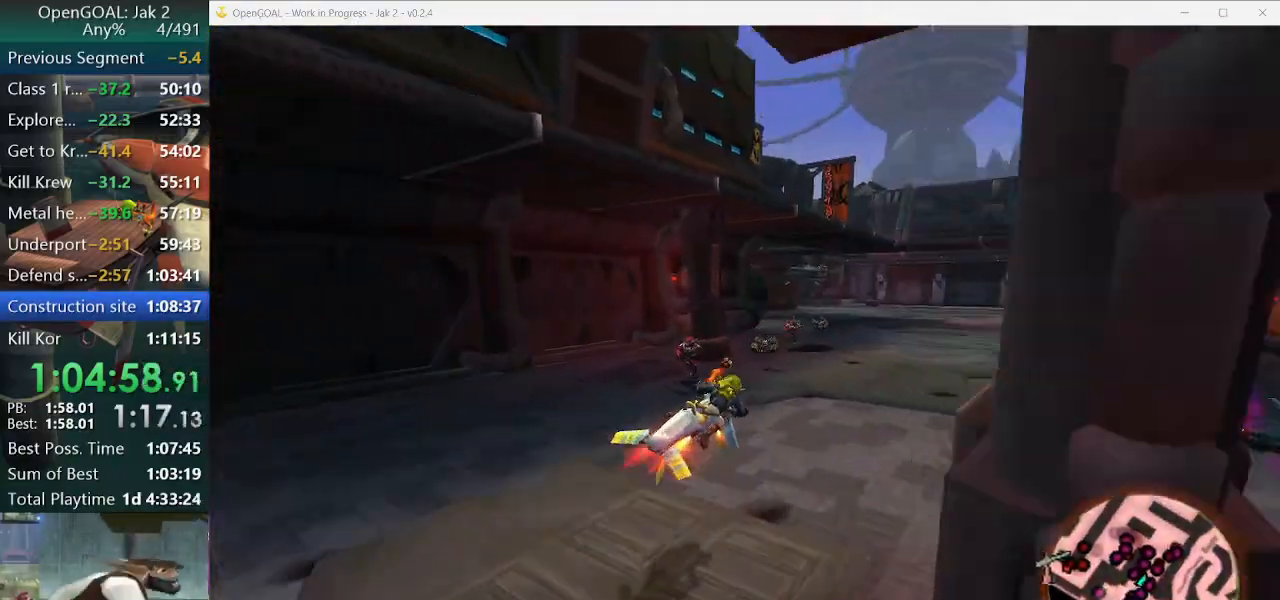
Gameplay with a controller (PlayStation layout); each line is a JSON object with the inputs held at the frame after it. "events" lists button and stick changes between this image and that frame as [ms after this image, input, new state], when the widget could be followed in between. Not read: L2 L3 R3.
{"buttons": ["CROSS"], "left_stick": "left", "right_stick": "center", "events": [[200, "left_stick", "center"], [500, "left_stick", "left"]]}
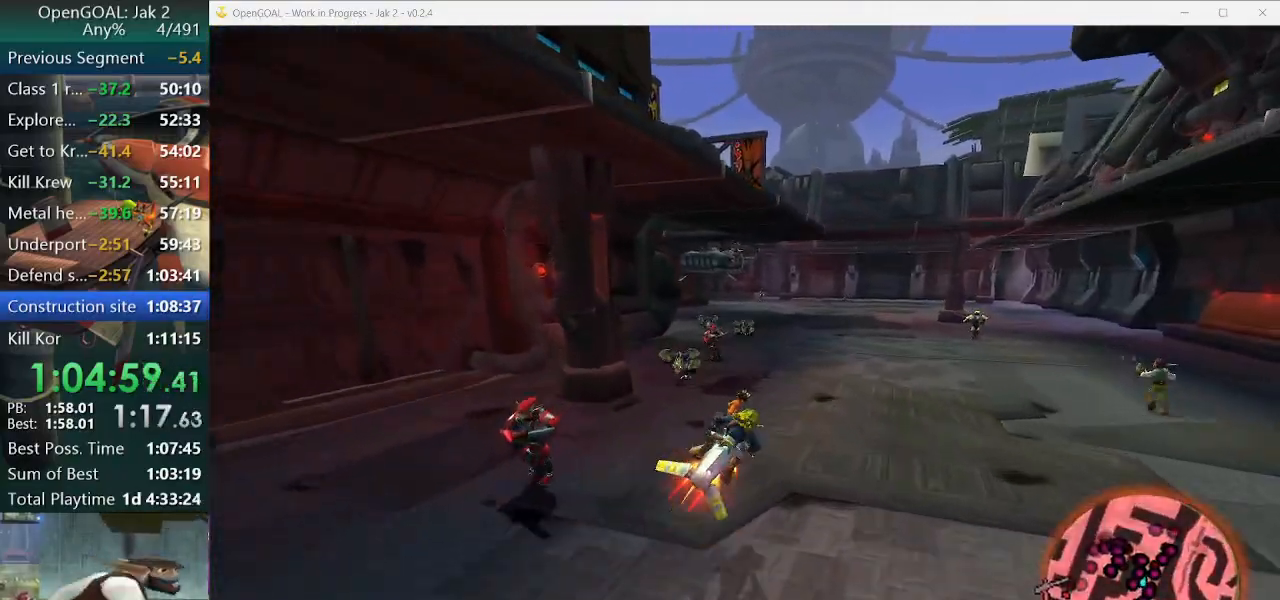
{"buttons": ["CROSS"], "left_stick": "left", "right_stick": "center", "events": [[233, "left_stick", "center"], [333, "left_stick", "left"]]}
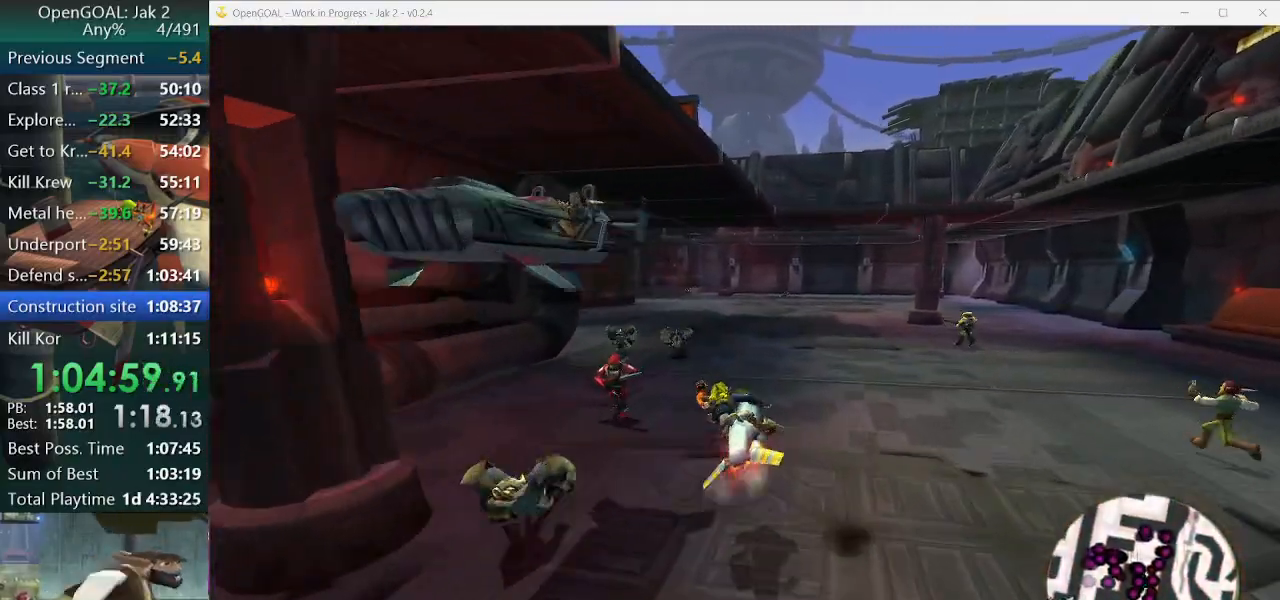
{"buttons": ["CROSS"], "left_stick": "left", "right_stick": "center", "events": []}
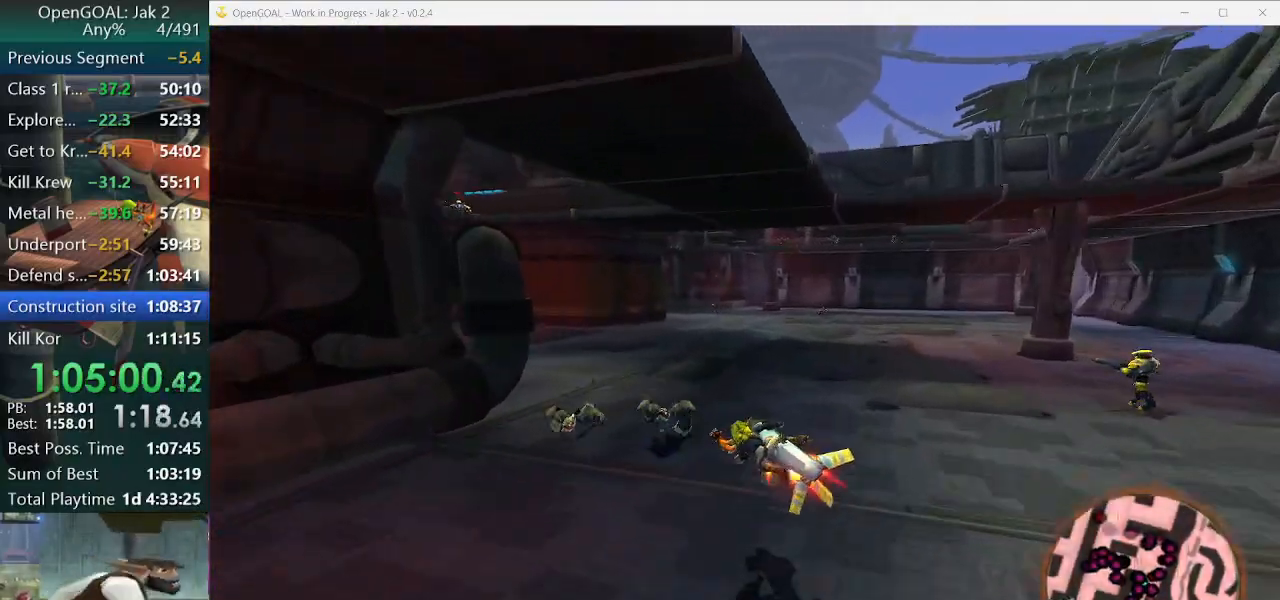
{"buttons": ["CROSS"], "left_stick": "left", "right_stick": "center", "events": []}
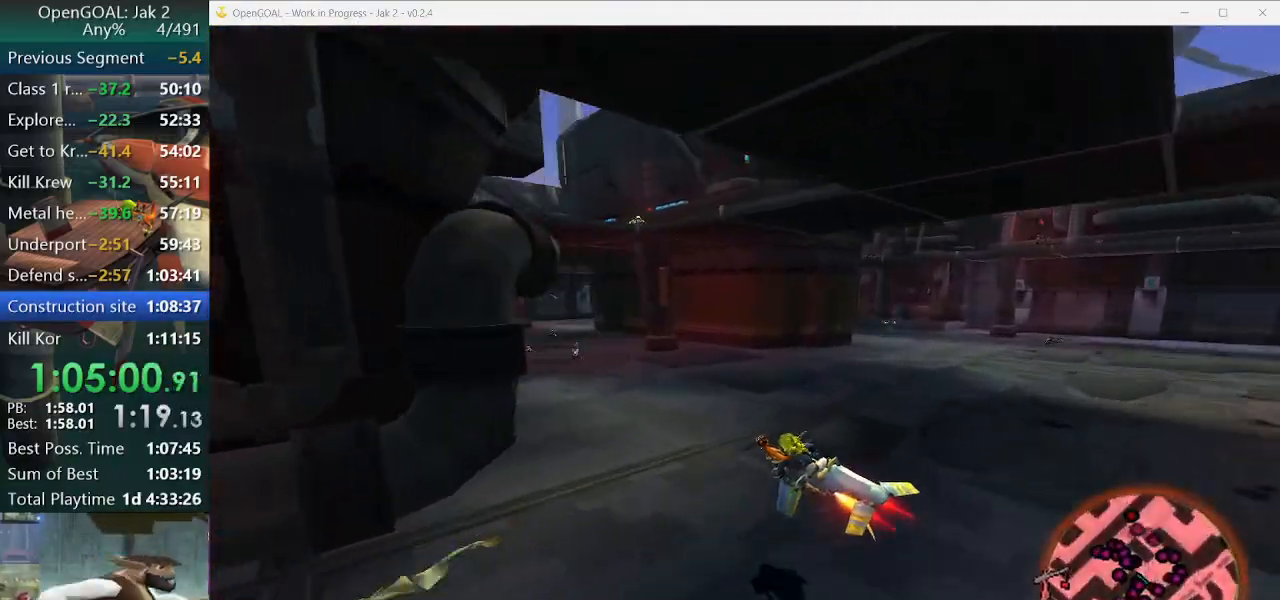
{"buttons": ["CROSS"], "left_stick": "left", "right_stick": "center", "events": []}
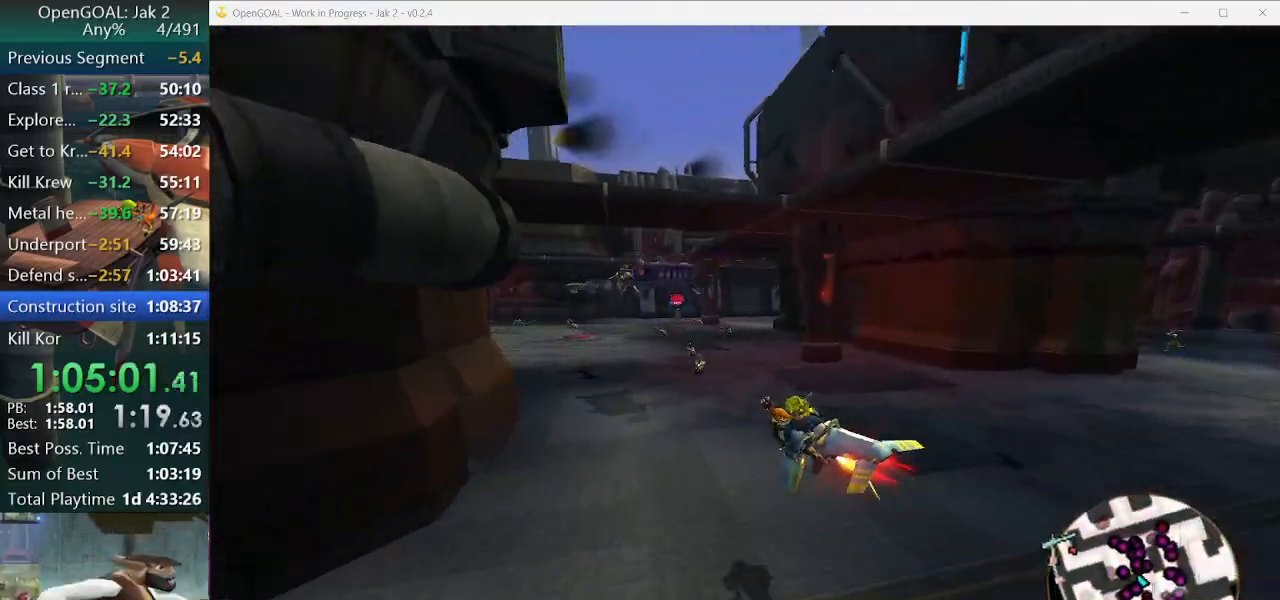
{"buttons": ["CROSS"], "left_stick": "center", "right_stick": "center", "events": [[233, "left_stick", "center"], [333, "R2", "down"], [500, "R2", "up"]]}
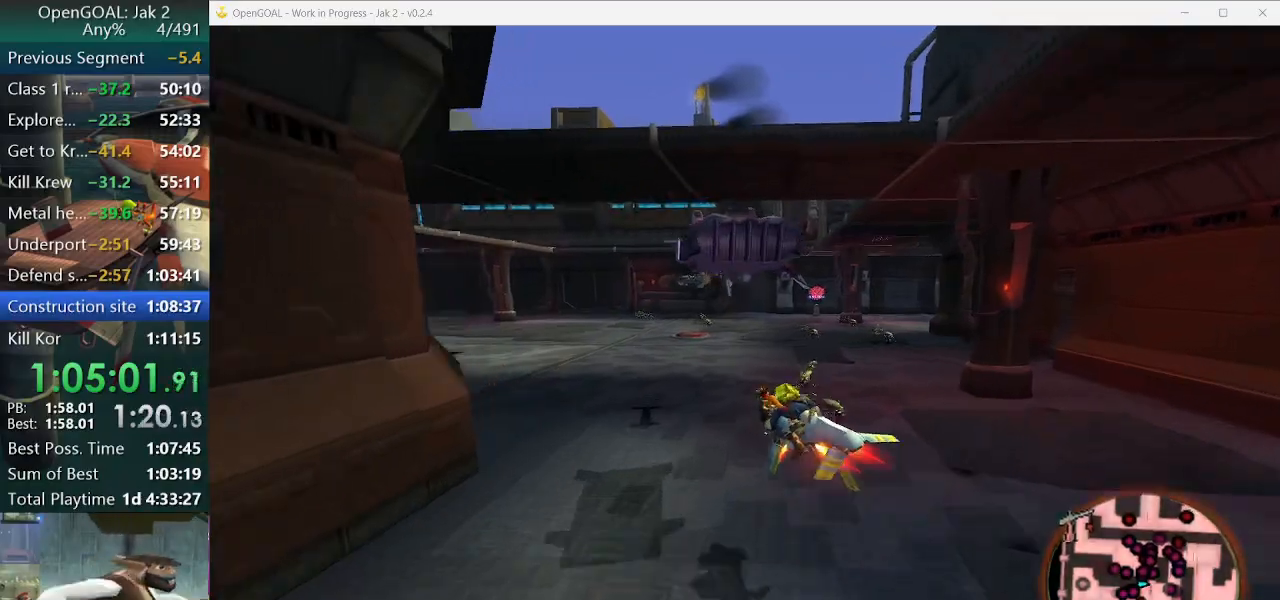
{"buttons": ["CROSS"], "left_stick": "center", "right_stick": "center", "events": [[33, "R2", "down"], [33, "left_stick", "left"], [167, "R2", "up"], [333, "left_stick", "center"]]}
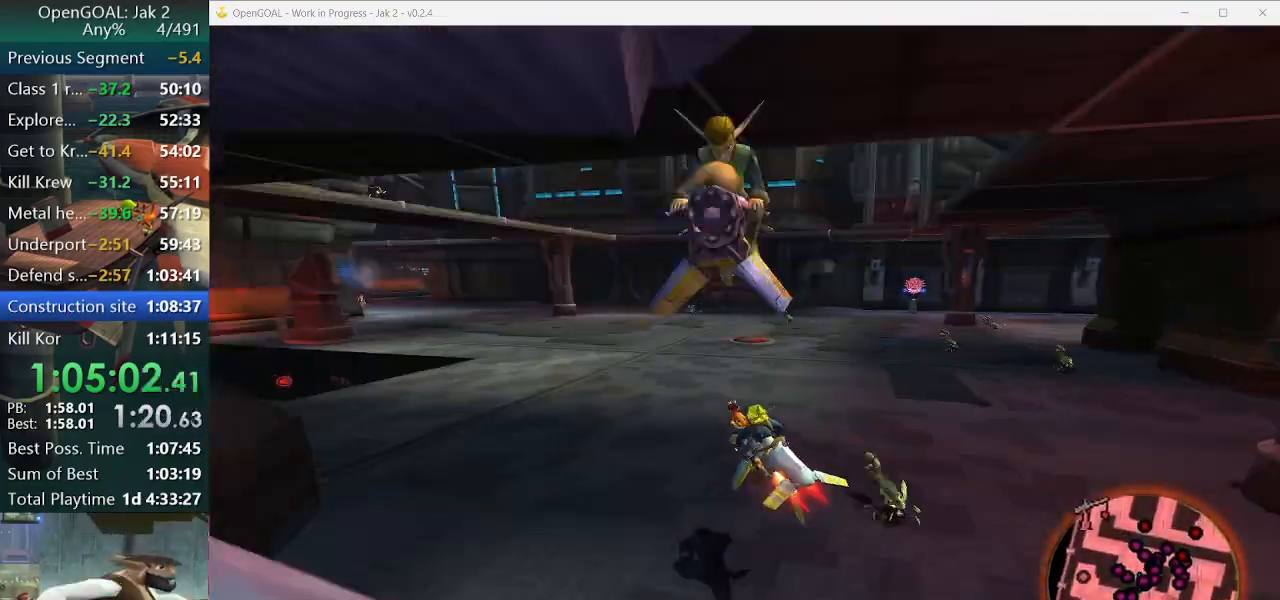
{"buttons": ["CROSS"], "left_stick": "left", "right_stick": "center", "events": [[100, "left_stick", "left"], [233, "left_stick", "center"], [400, "left_stick", "left"]]}
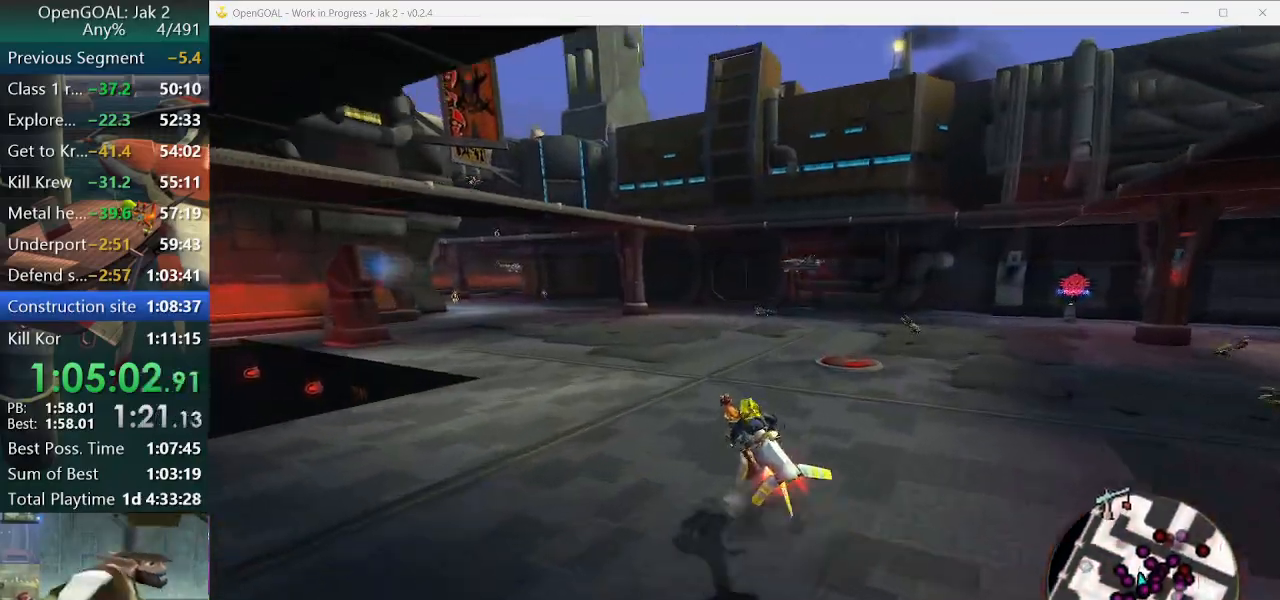
{"buttons": ["CROSS"], "left_stick": "center", "right_stick": "center", "events": [[100, "left_stick", "center"], [200, "left_stick", "left"], [433, "left_stick", "center"]]}
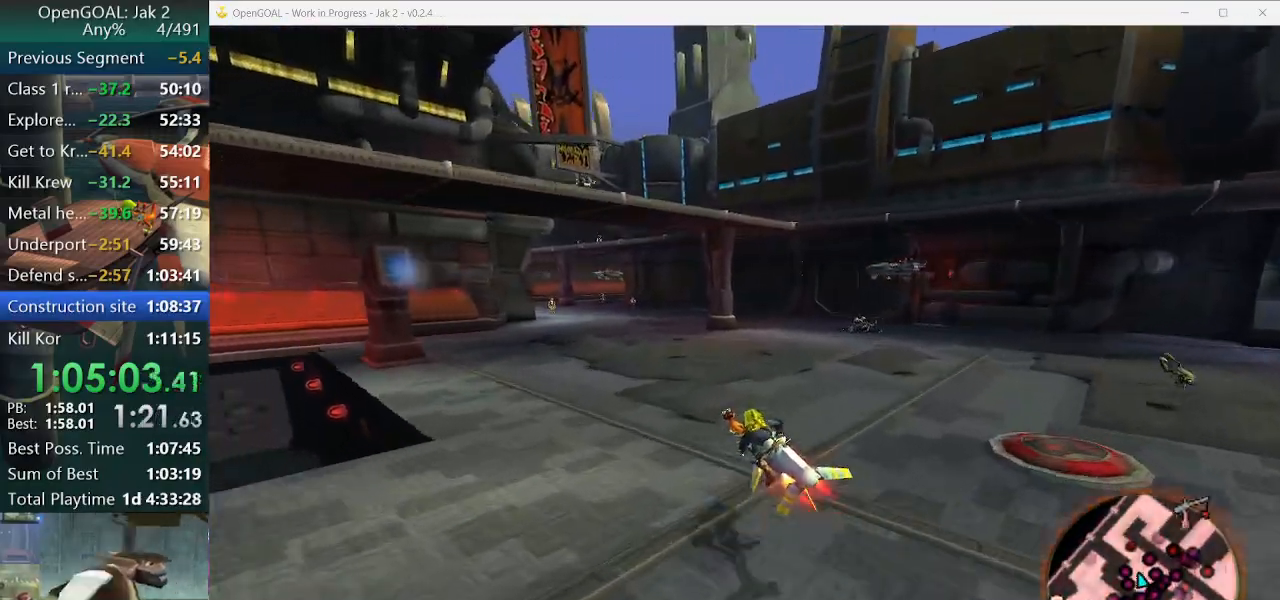
{"buttons": ["CROSS"], "left_stick": "center", "right_stick": "center", "events": [[67, "left_stick", "left"], [233, "left_stick", "center"]]}
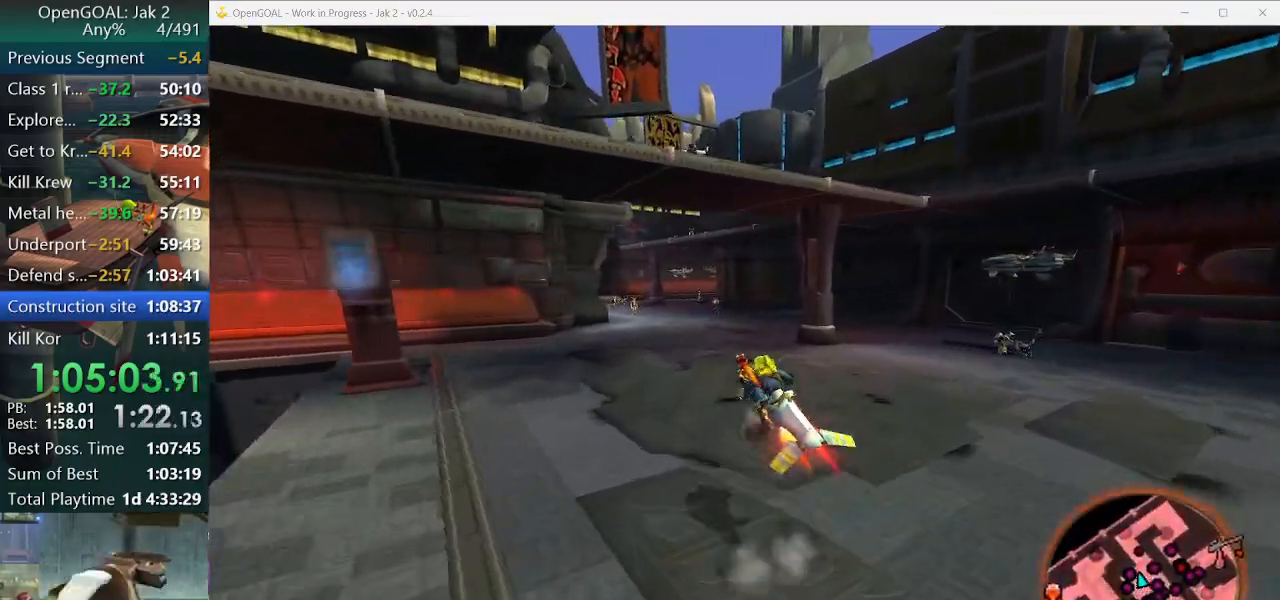
{"buttons": ["CROSS"], "left_stick": "right", "right_stick": "center", "events": [[233, "left_stick", "left"], [367, "left_stick", "center"], [467, "left_stick", "right"]]}
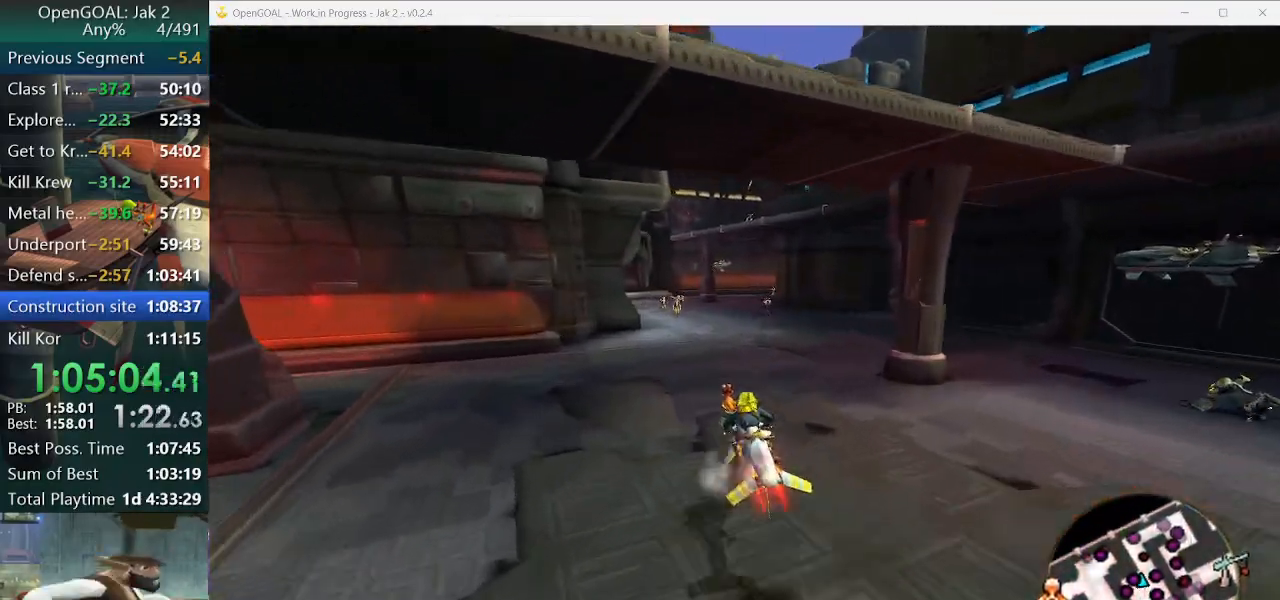
{"buttons": ["CROSS"], "left_stick": "left", "right_stick": "center", "events": [[200, "left_stick", "center"], [500, "left_stick", "left"]]}
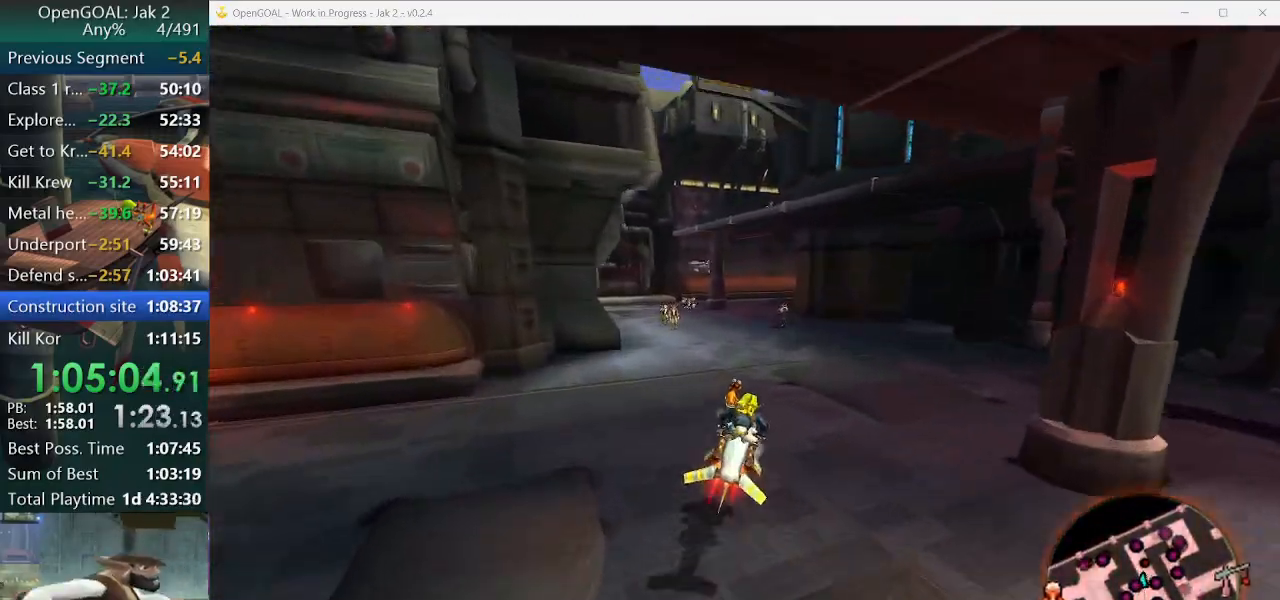
{"buttons": ["CROSS"], "left_stick": "center", "right_stick": "center", "events": [[133, "left_stick", "center"]]}
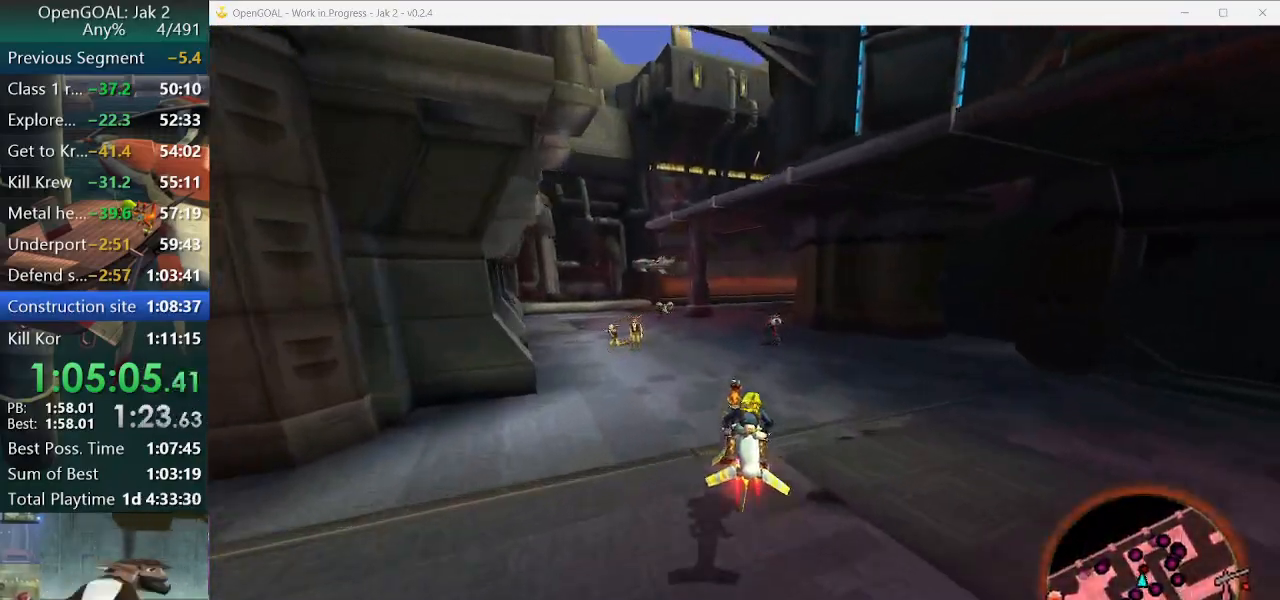
{"buttons": ["CROSS"], "left_stick": "center", "right_stick": "center", "events": [[167, "left_stick", "left"], [300, "left_stick", "center"]]}
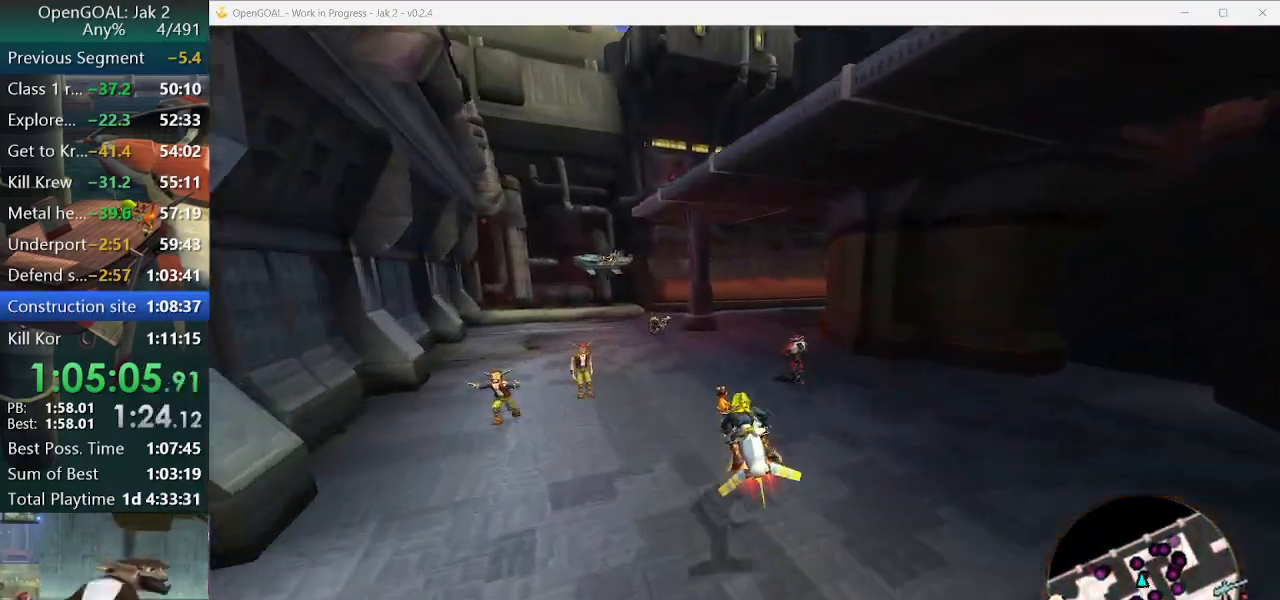
{"buttons": ["CROSS"], "left_stick": "right", "right_stick": "center", "events": [[167, "left_stick", "right"]]}
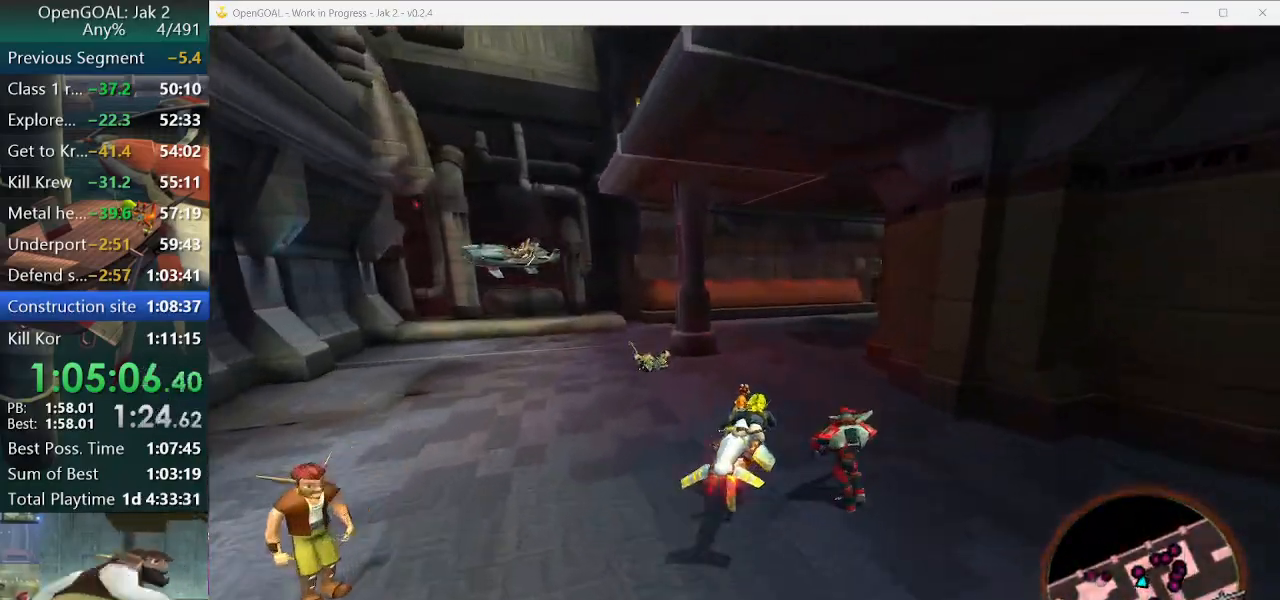
{"buttons": ["CROSS"], "left_stick": "right", "right_stick": "center", "events": []}
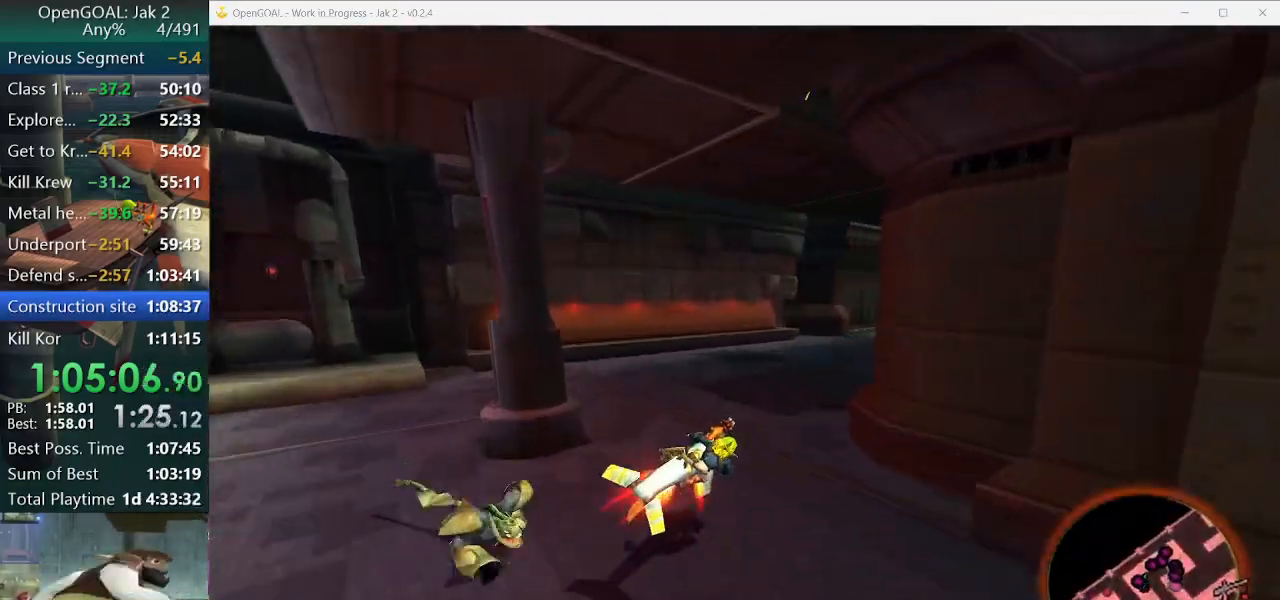
{"buttons": ["CROSS"], "left_stick": "center", "right_stick": "center", "events": [[433, "left_stick", "center"]]}
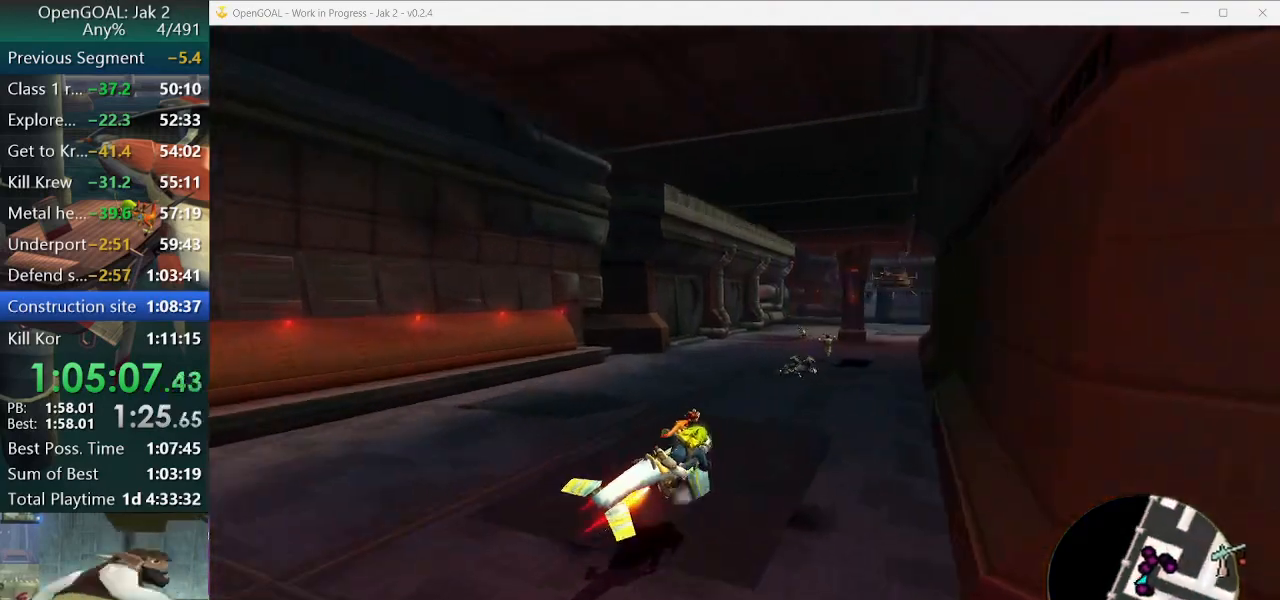
{"buttons": ["CROSS"], "left_stick": "center", "right_stick": "center", "events": [[33, "left_stick", "right"], [267, "left_stick", "center"]]}
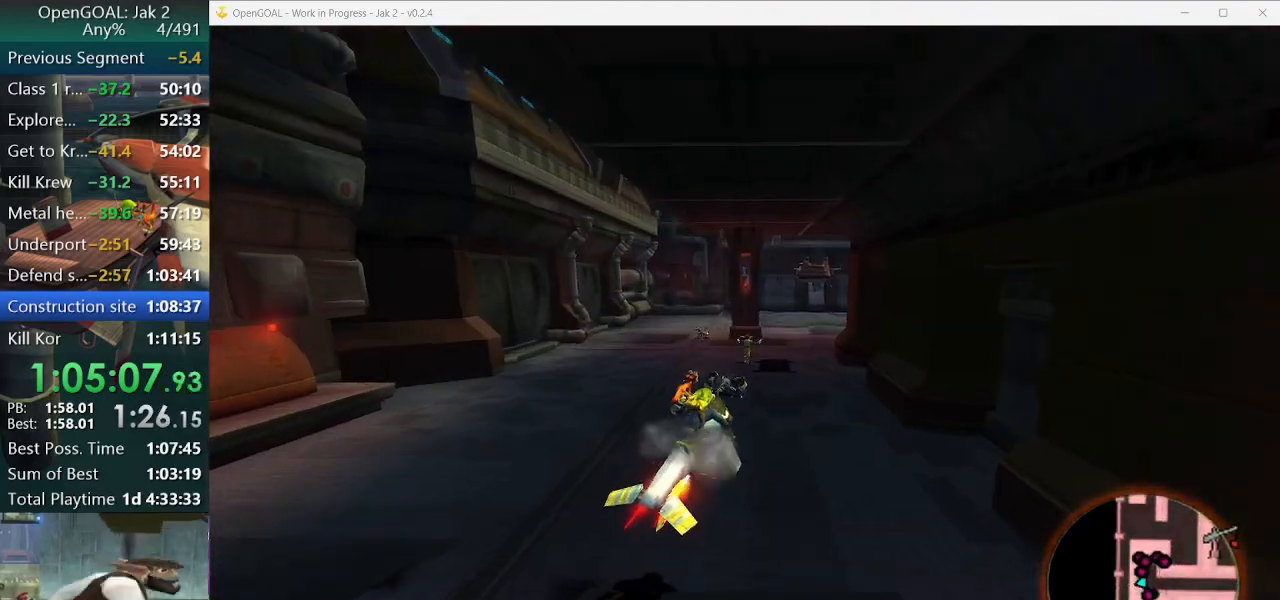
{"buttons": ["CROSS"], "left_stick": "center", "right_stick": "center", "events": []}
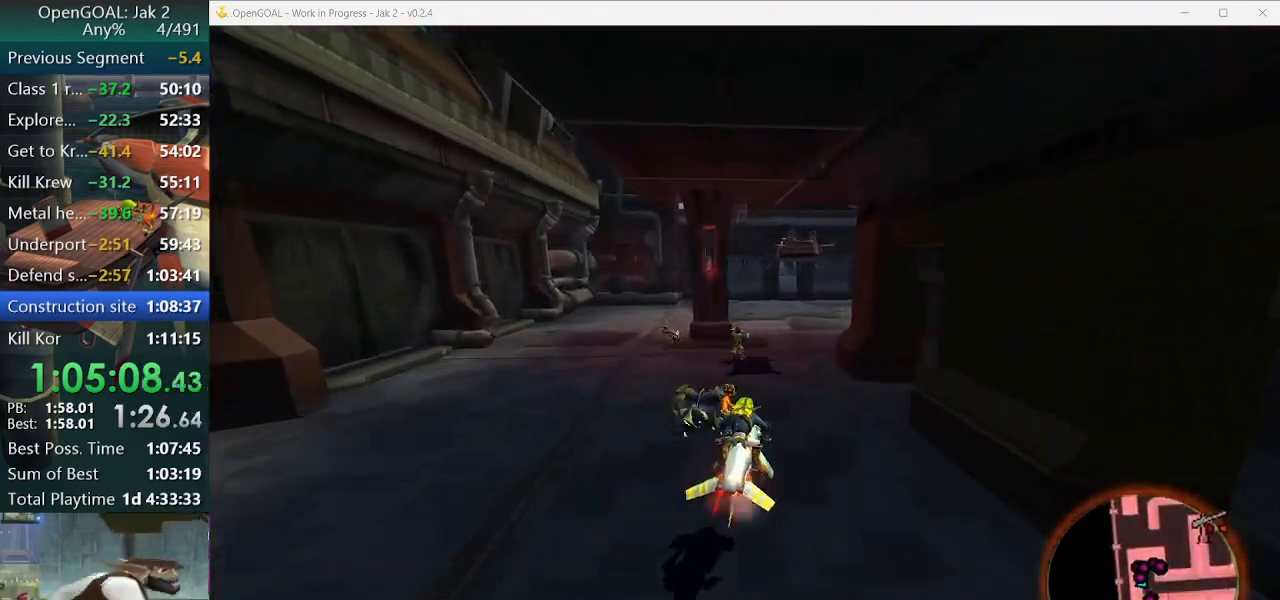
{"buttons": [], "left_stick": "right", "right_stick": "center", "events": [[33, "left_stick", "right"], [200, "left_stick", "center"], [300, "left_stick", "right"], [400, "CROSS", "up"]]}
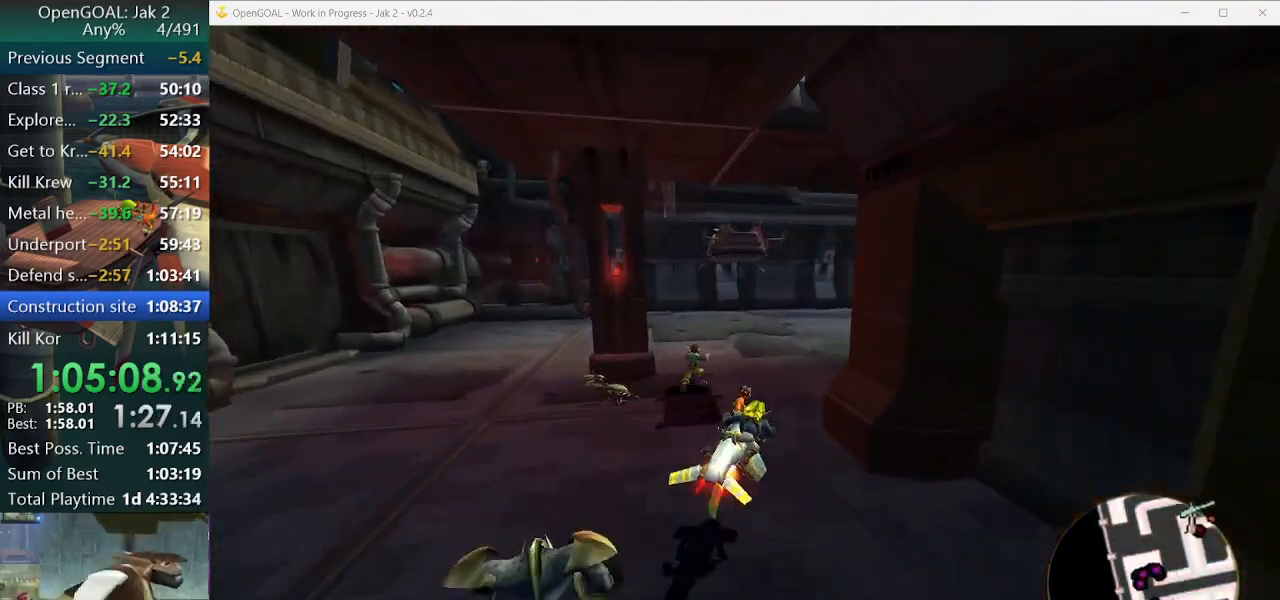
{"buttons": [], "left_stick": "right", "right_stick": "center", "events": []}
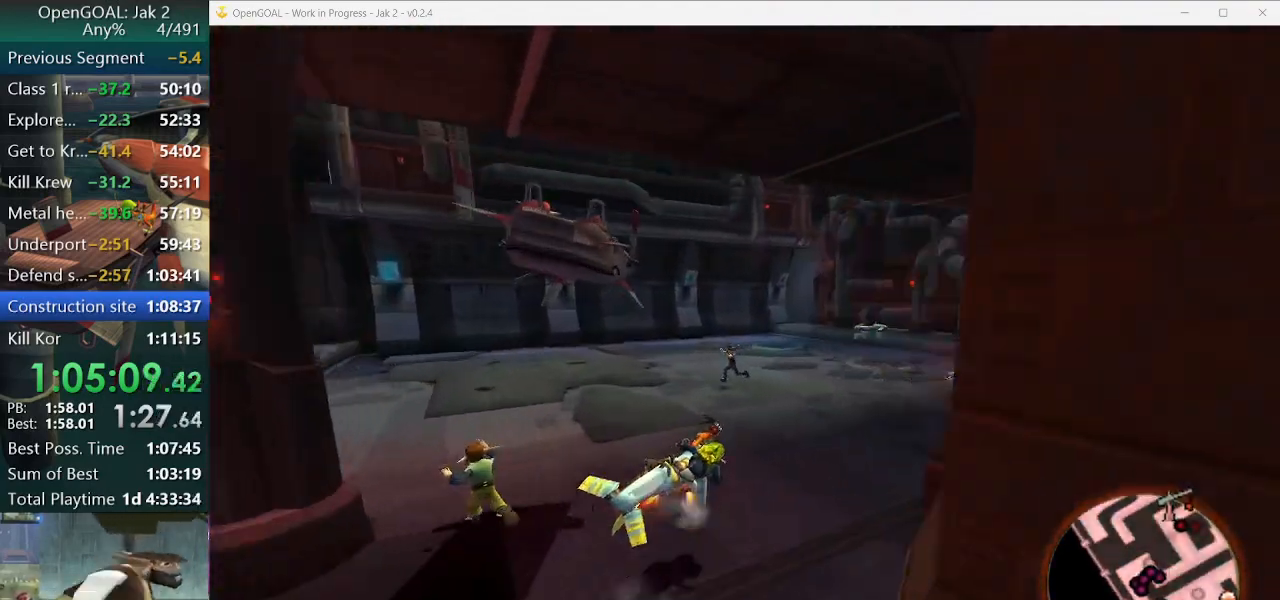
{"buttons": ["CROSS"], "left_stick": "right", "right_stick": "center", "events": [[33, "CROSS", "down"]]}
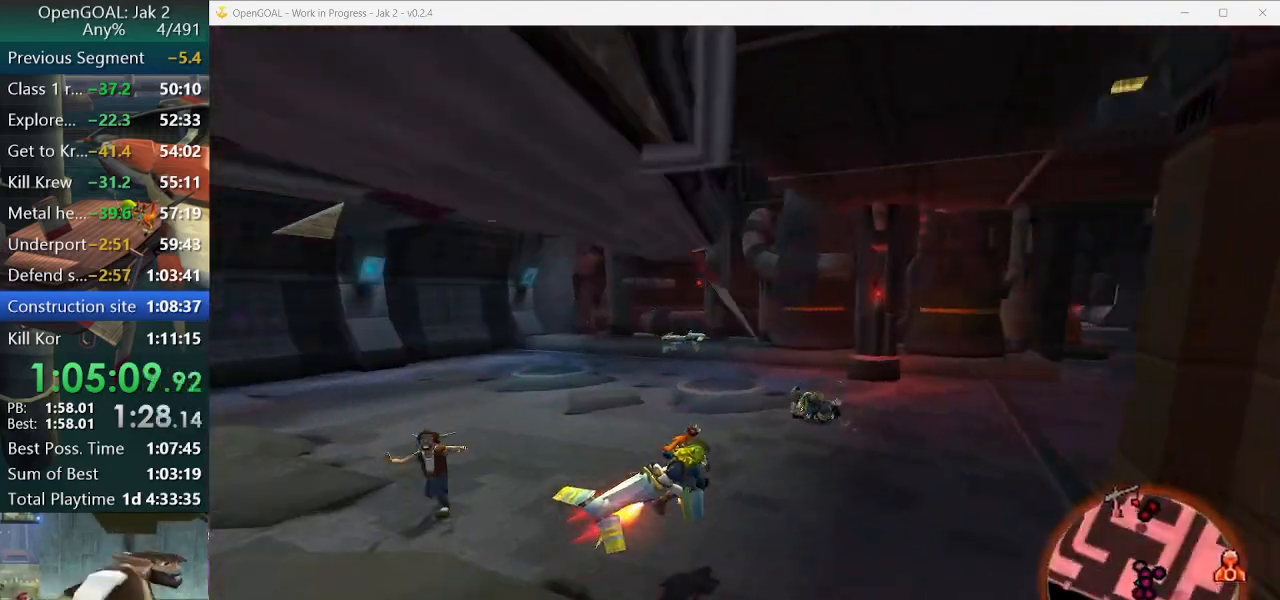
{"buttons": ["CROSS", "R2"], "left_stick": "right", "right_stick": "center", "events": [[233, "R2", "down"], [367, "R2", "up"], [467, "R2", "down"]]}
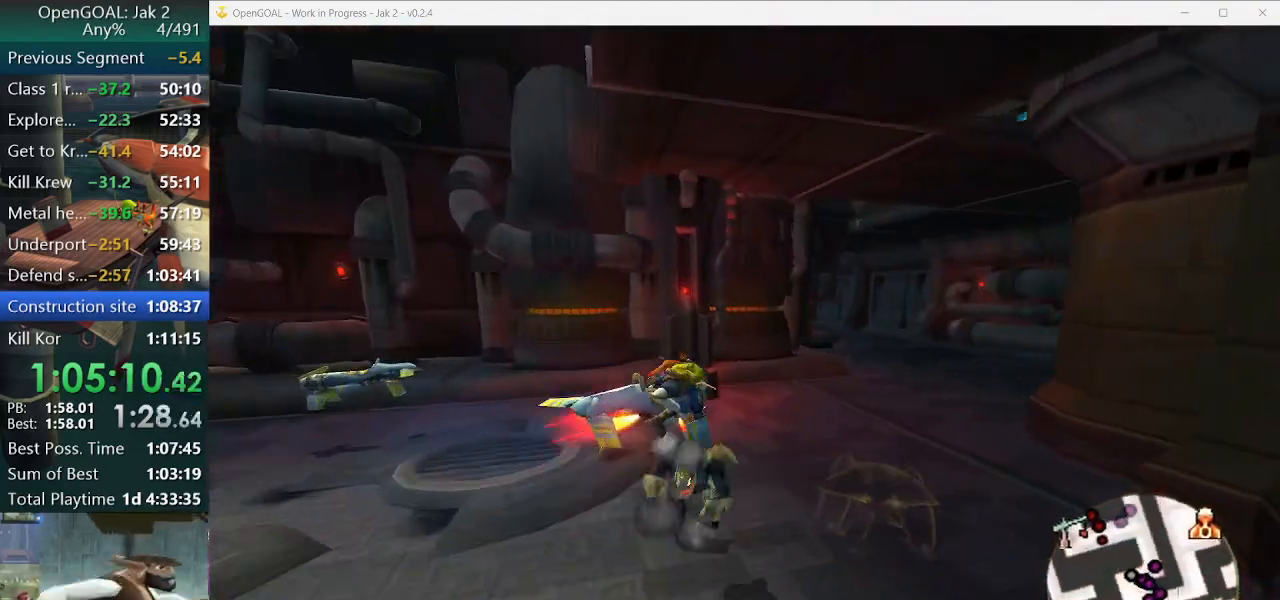
{"buttons": ["CROSS"], "left_stick": "center", "right_stick": "center", "events": [[67, "R2", "up"], [133, "left_stick", "center"], [300, "left_stick", "left"], [467, "left_stick", "center"]]}
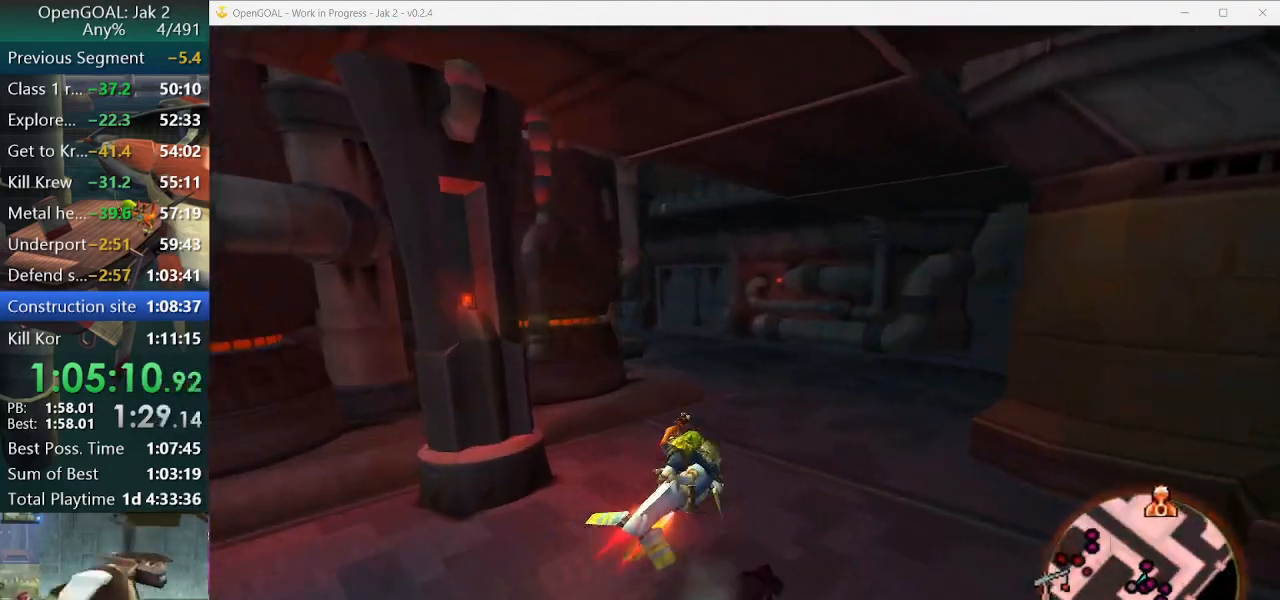
{"buttons": ["CROSS"], "left_stick": "left", "right_stick": "center", "events": [[300, "left_stick", "left"]]}
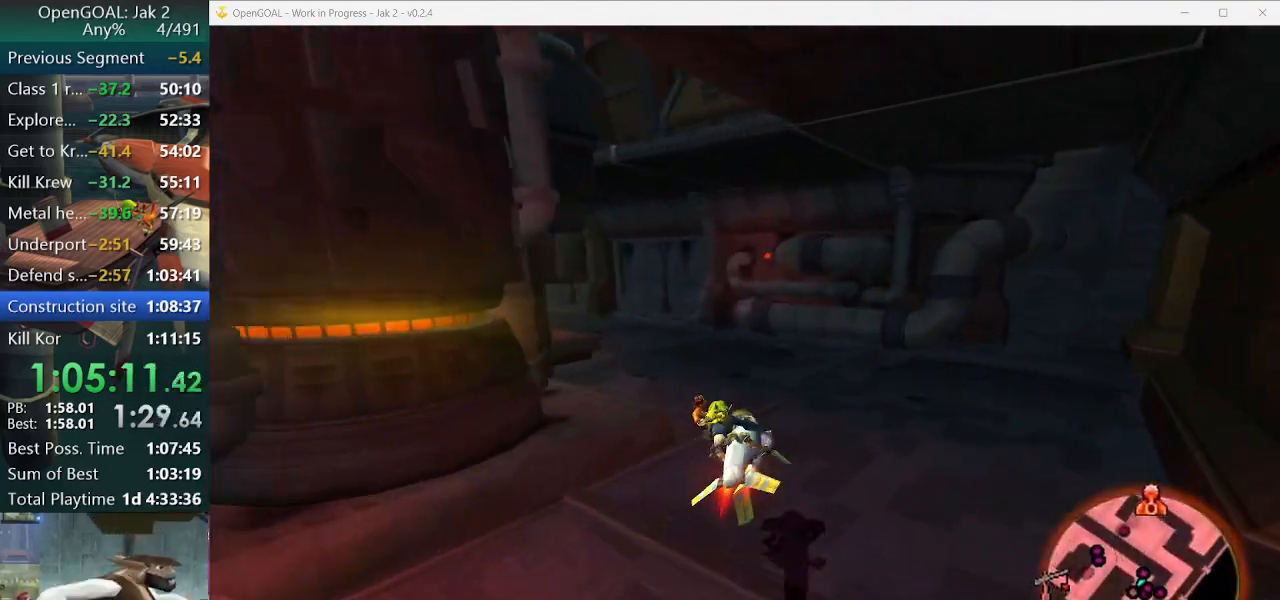
{"buttons": ["CROSS"], "left_stick": "left", "right_stick": "center", "events": []}
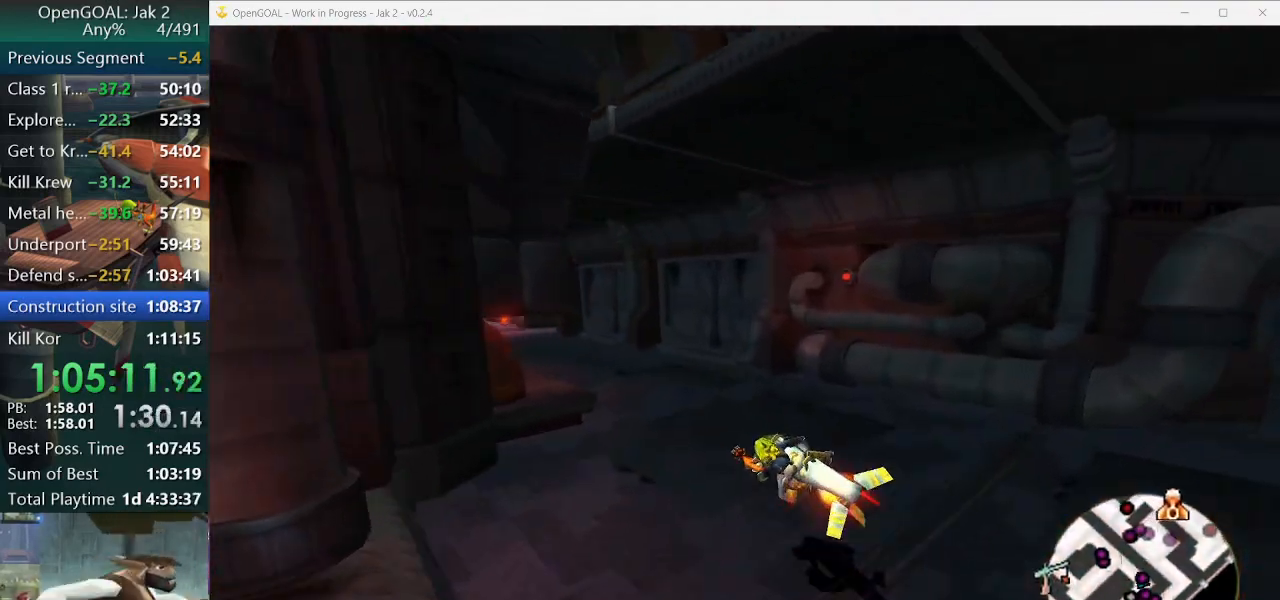
{"buttons": ["CROSS"], "left_stick": "right", "right_stick": "center", "events": [[200, "left_stick", "center"], [500, "left_stick", "right"]]}
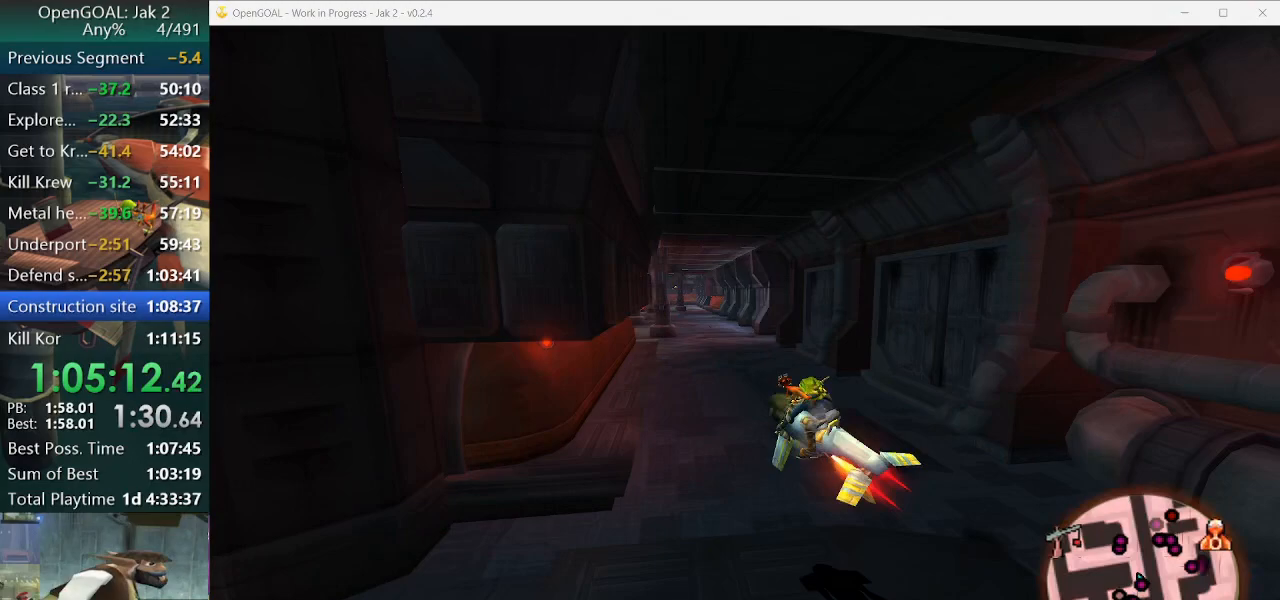
{"buttons": ["CROSS"], "left_stick": "right", "right_stick": "center", "events": [[200, "left_stick", "center"], [500, "left_stick", "right"]]}
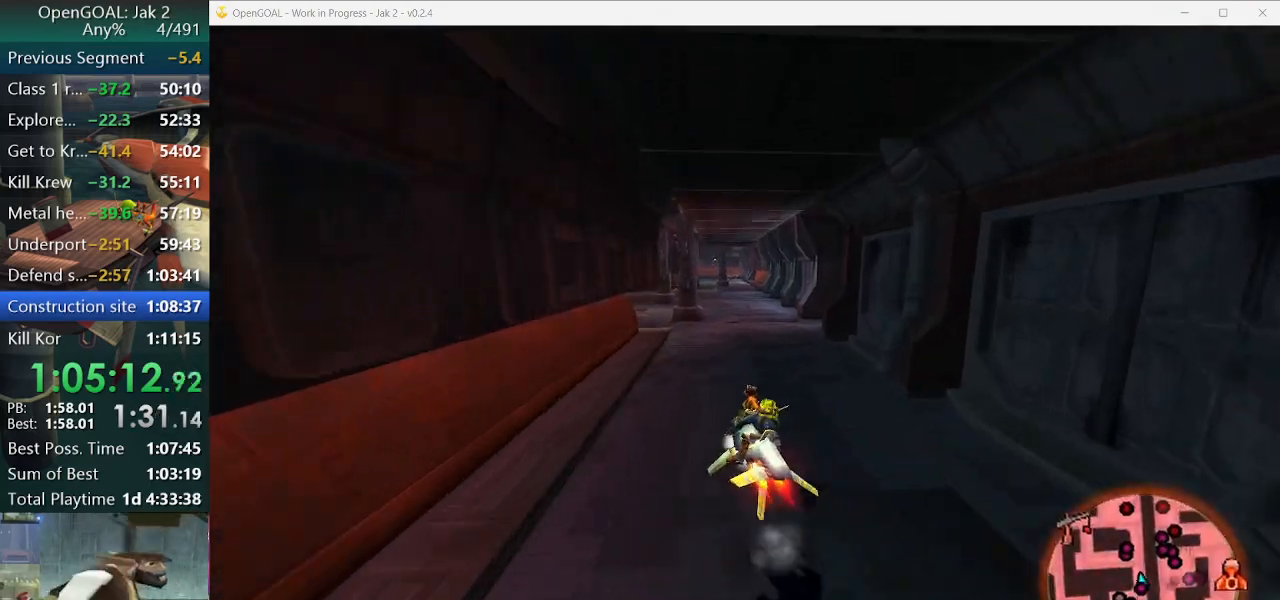
{"buttons": ["CROSS"], "left_stick": "left", "right_stick": "center", "events": [[100, "left_stick", "center"], [433, "left_stick", "left"]]}
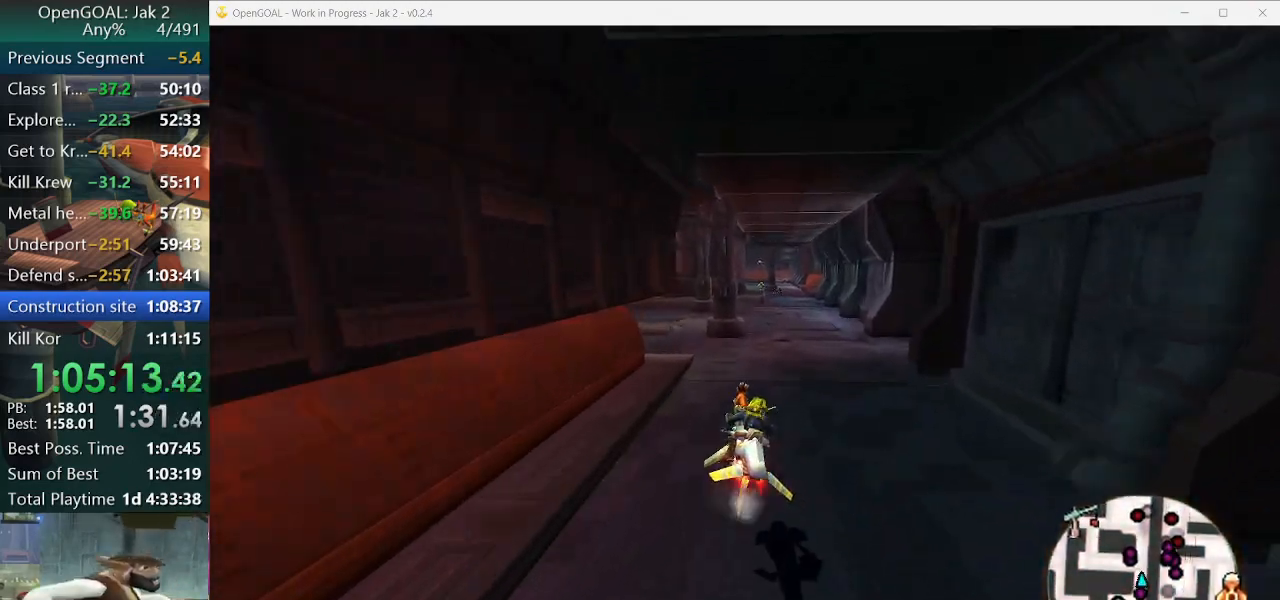
{"buttons": ["CROSS"], "left_stick": "left", "right_stick": "center", "events": []}